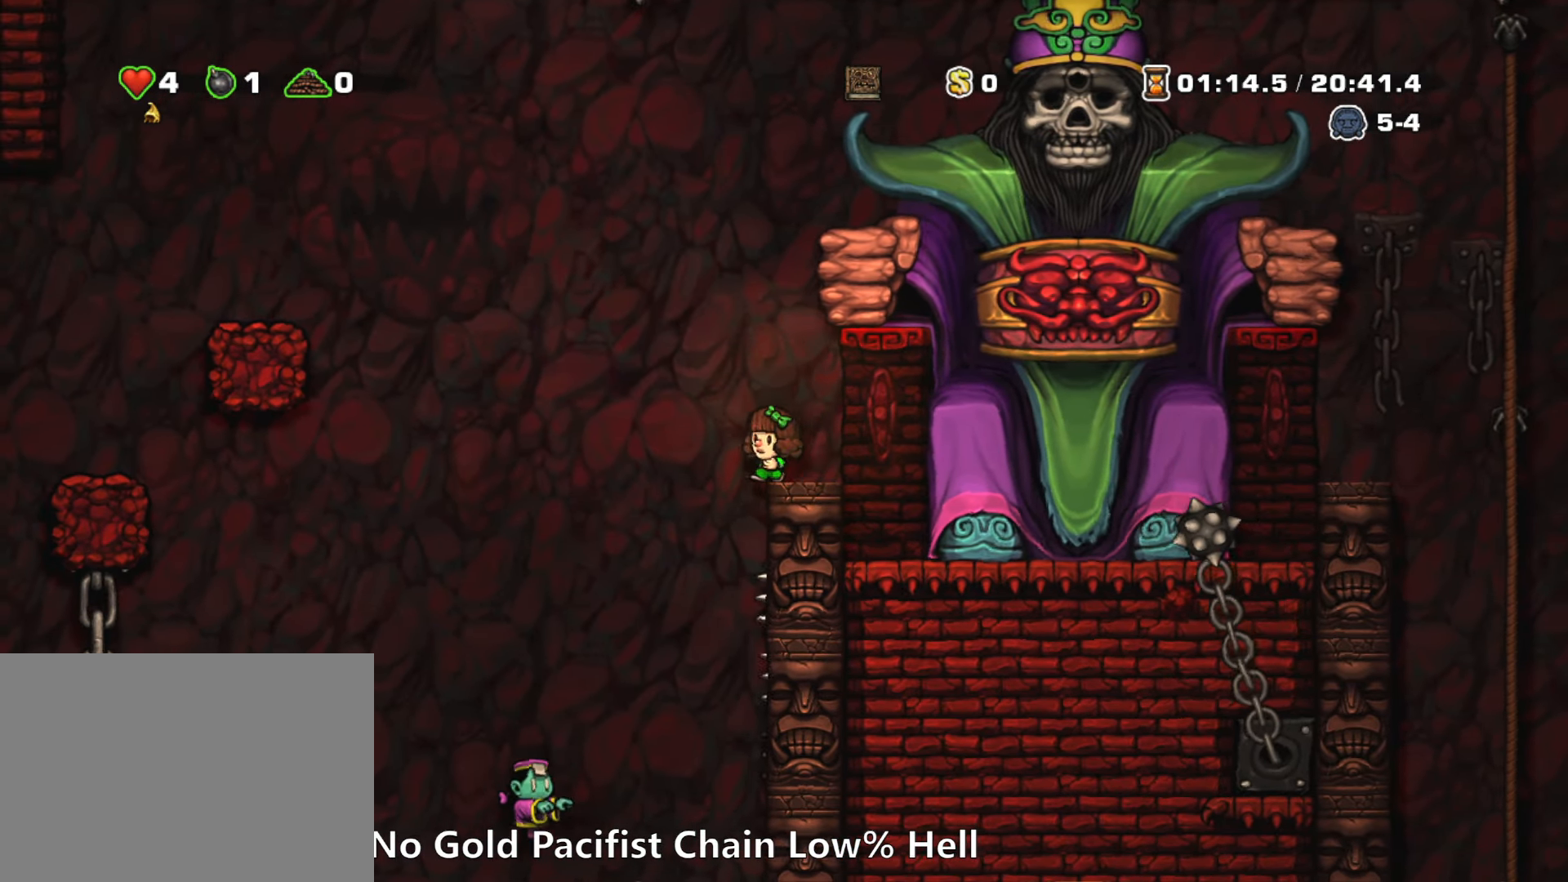
Gameplay with keyboard; each line is a JSON object with the keys held at the frame after it. "events" lists presses ("down") and releases ("up") of "a", "down", "escape", "left", "right", "run", "s", "space", "up", "x" and "z" between this image and that frame as [ms after this image, input, new state], when the widget could be followed in between. No other keys are recorded. Mouse input is not recorded. Key names are as the overlay labels them; some are game actions (e.g. jump) rather than physical keys.
{"keys": ["left", "run"], "events": [[16, "z", "down"], [166, "z", "up"]]}
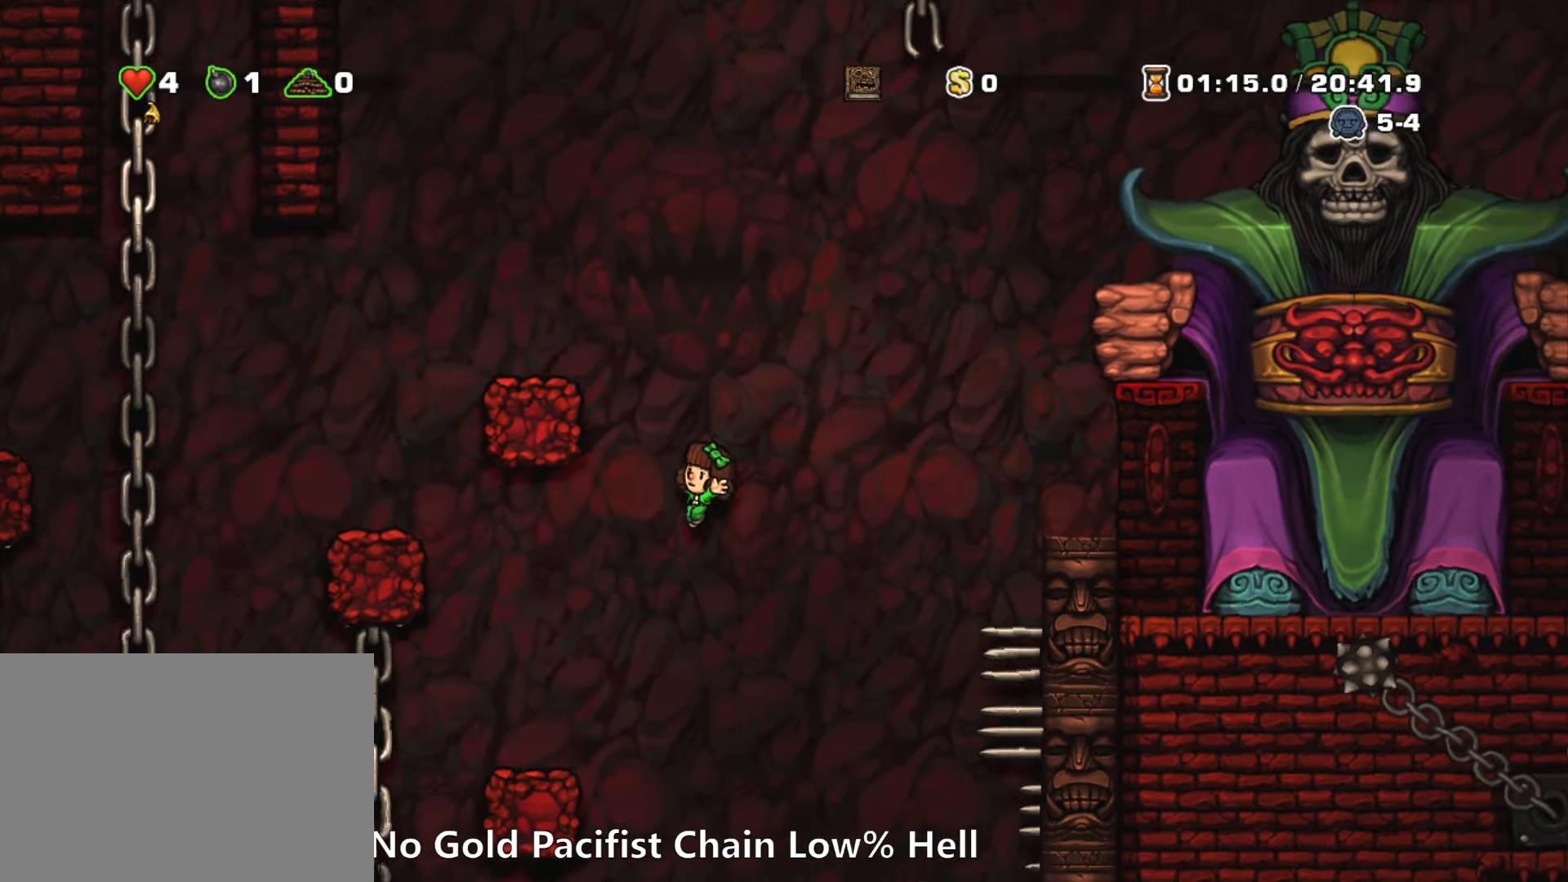
{"keys": [], "events": [[133, "run", "up"], [267, "left", "up"]]}
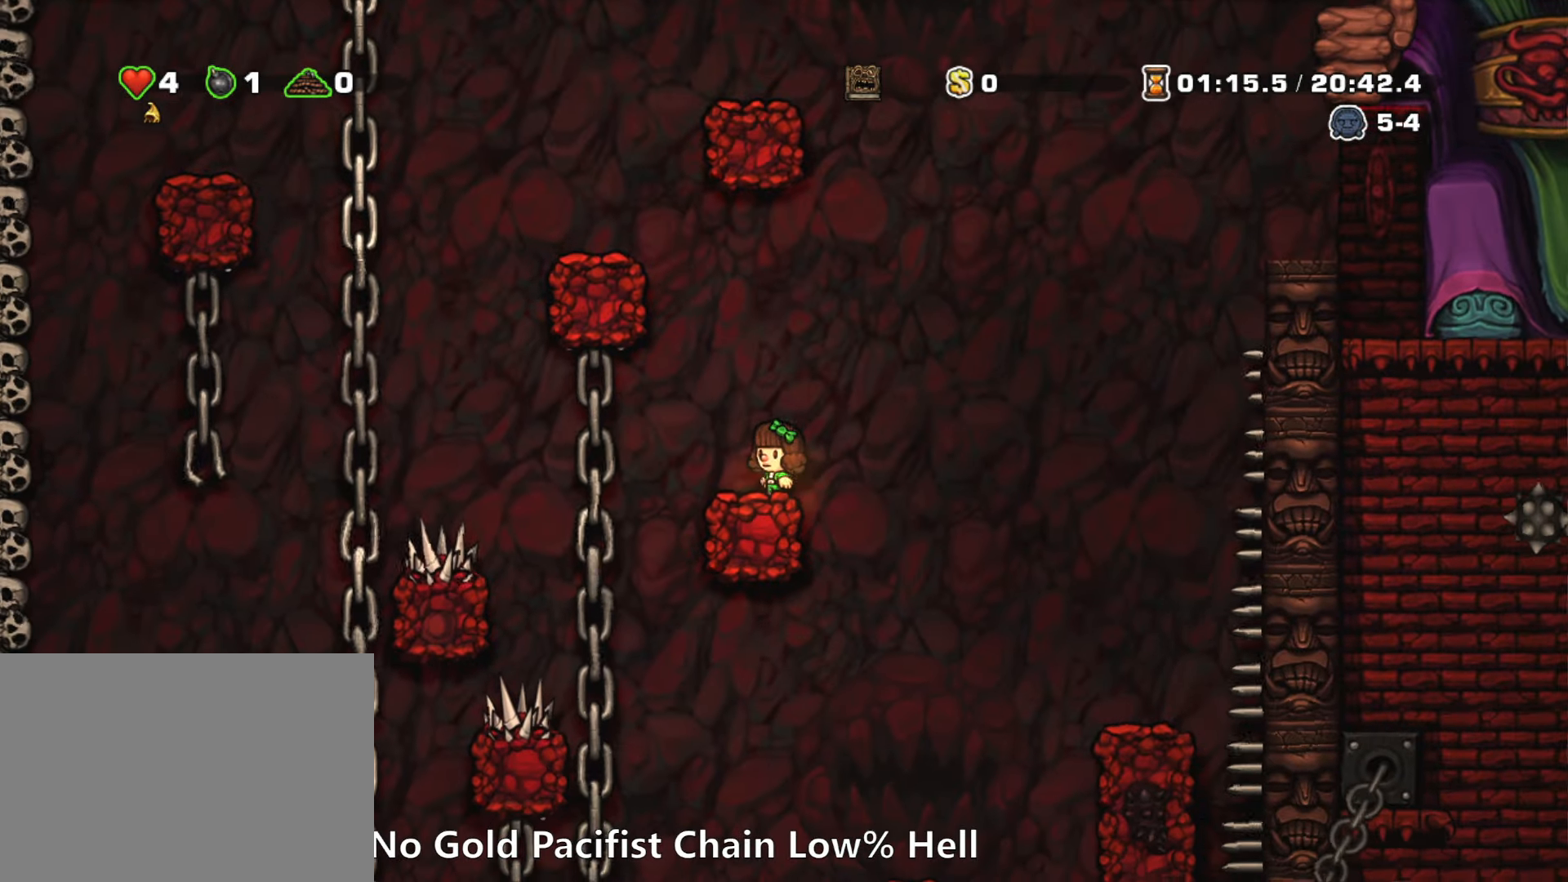
{"keys": ["left"], "events": [[200, "left", "down"], [233, "run", "down"], [333, "run", "up"]]}
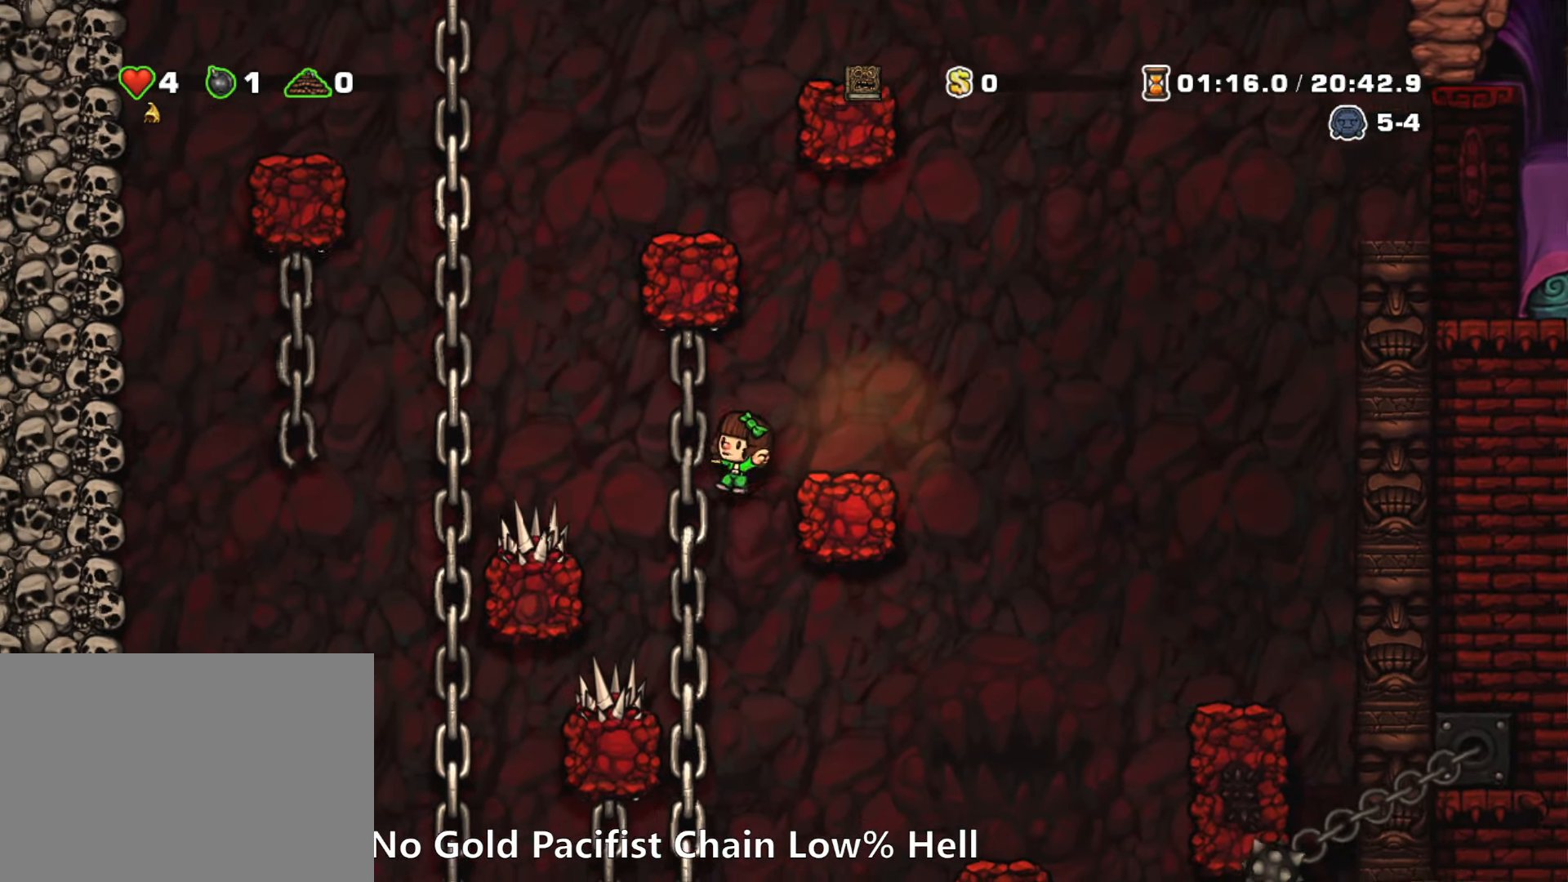
{"keys": ["left", "run"], "events": [[17, "up", "down"], [117, "left", "up"], [167, "up", "up"], [200, "left", "down"], [250, "run", "down"], [250, "z", "down"], [483, "z", "up"]]}
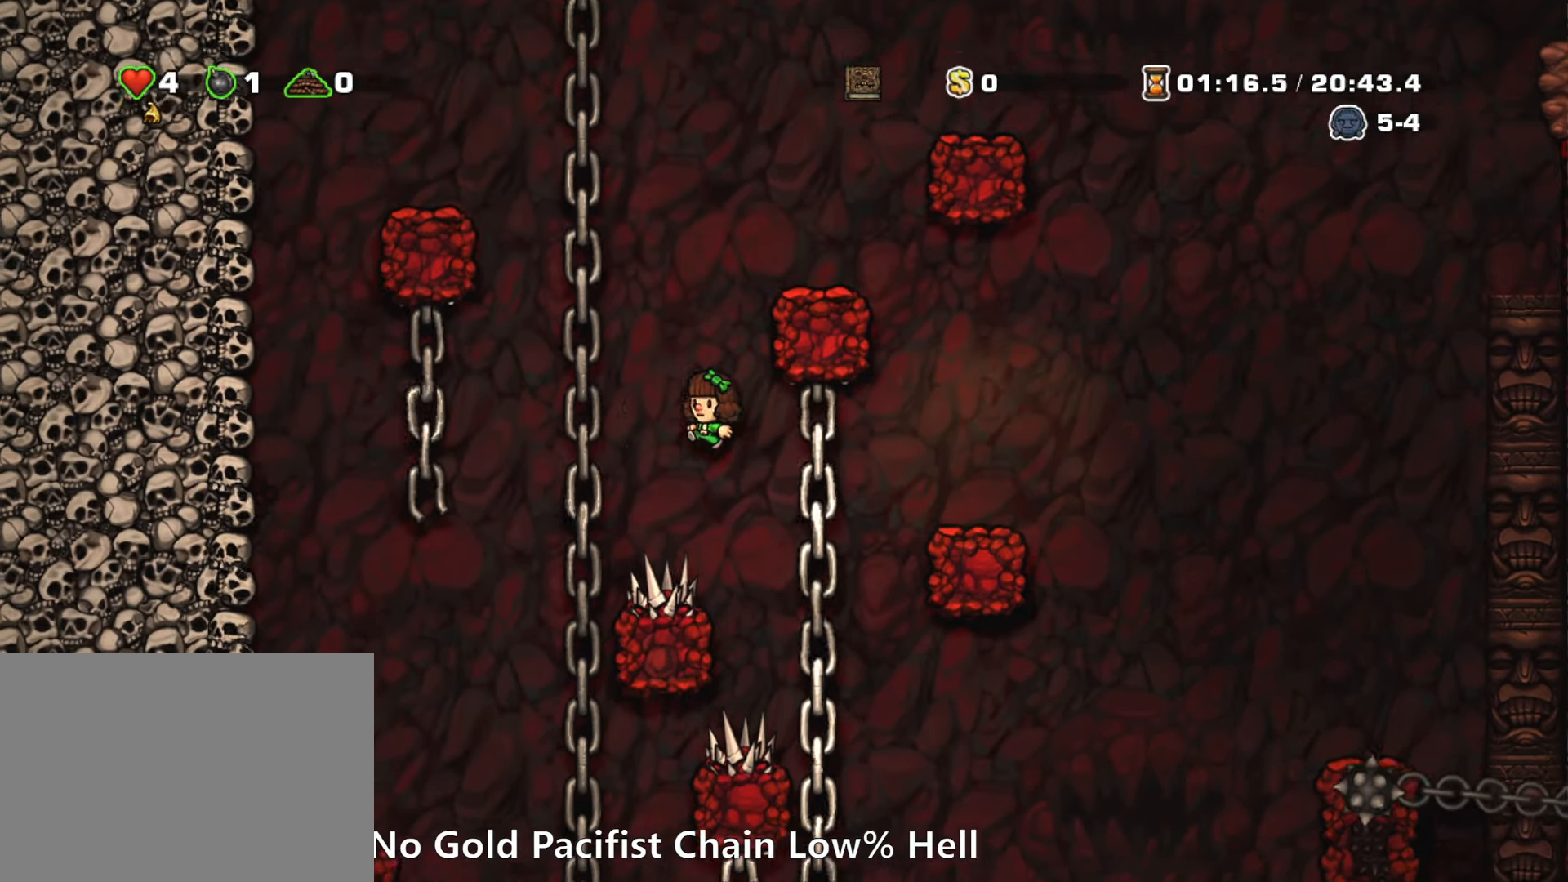
{"keys": ["run", "up", "z"], "events": [[133, "up", "down"], [183, "left", "up"], [183, "z", "down"], [317, "z", "up"], [467, "z", "down"]]}
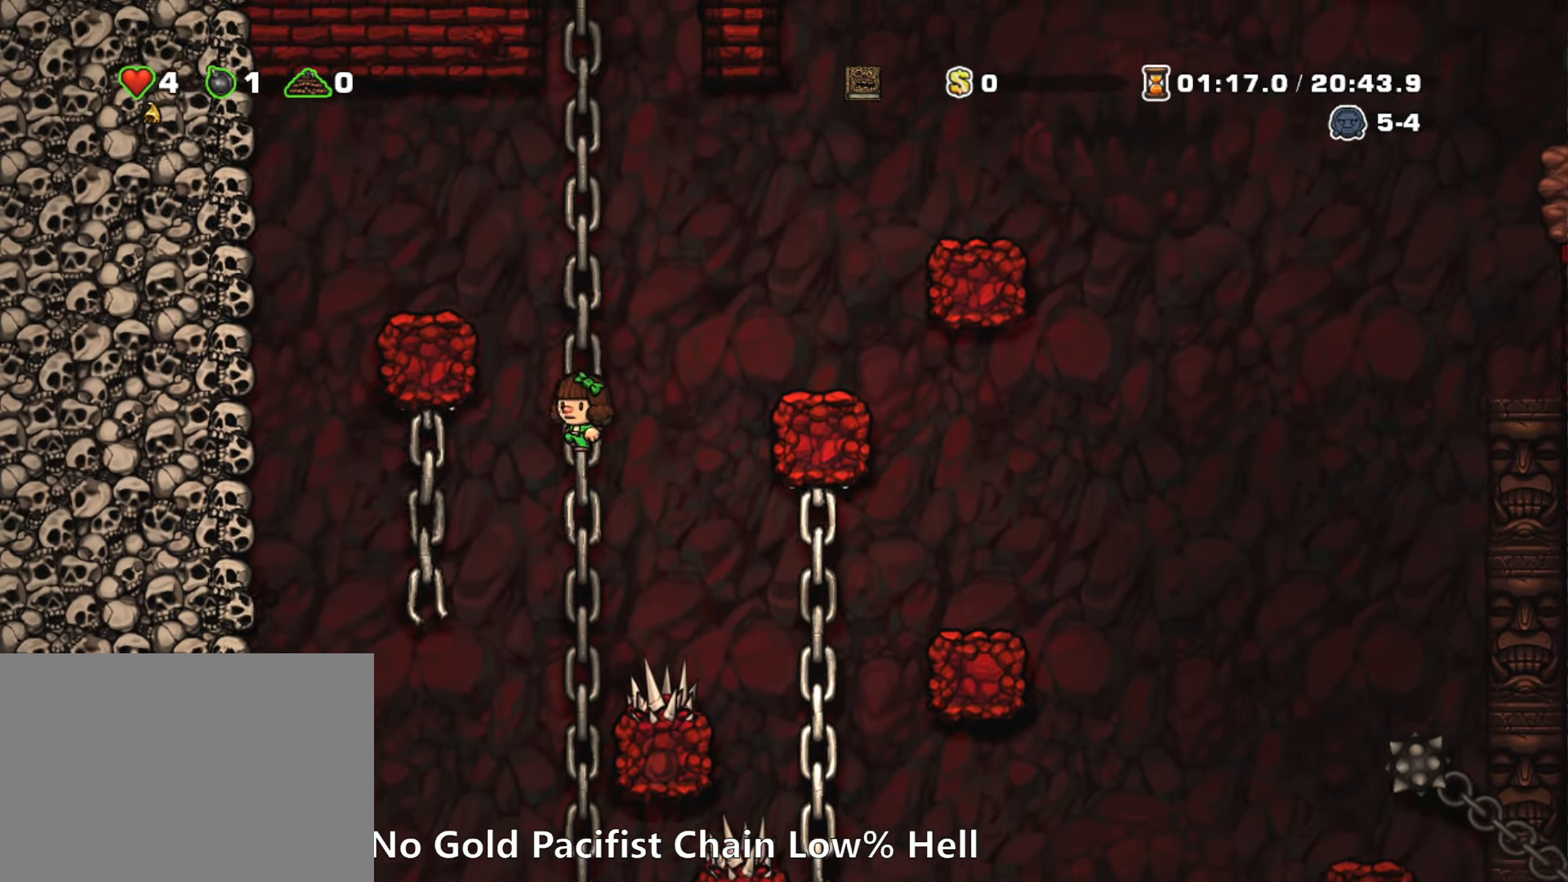
{"keys": ["left"], "events": [[100, "z", "up"], [283, "left", "down"], [283, "z", "down"], [333, "up", "up"], [433, "z", "up"], [467, "run", "up"]]}
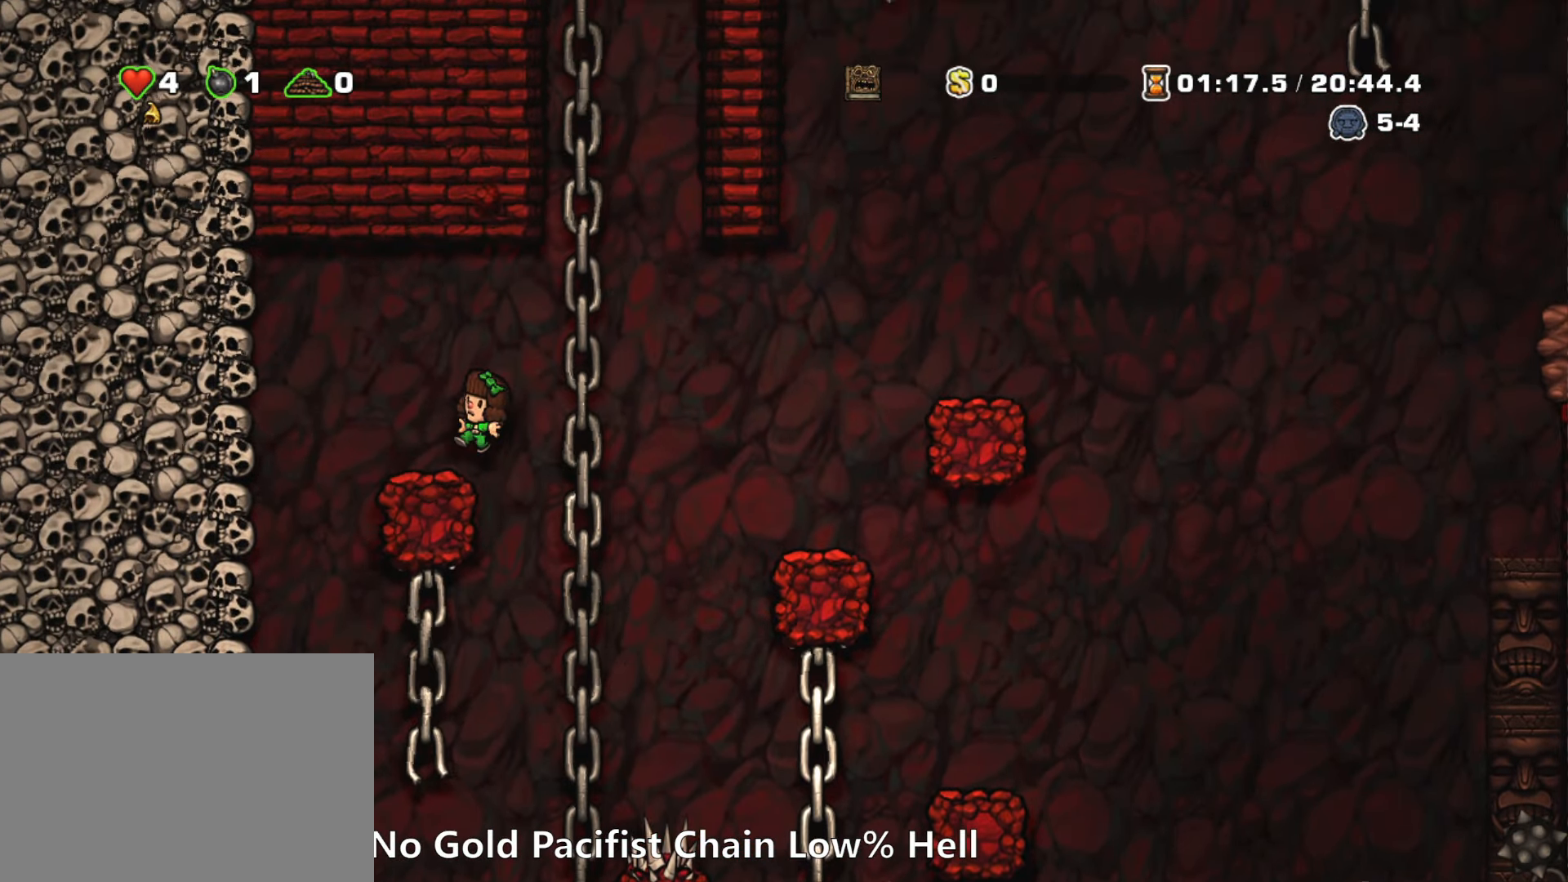
{"keys": ["up"], "events": [[117, "left", "up"], [117, "up", "down"]]}
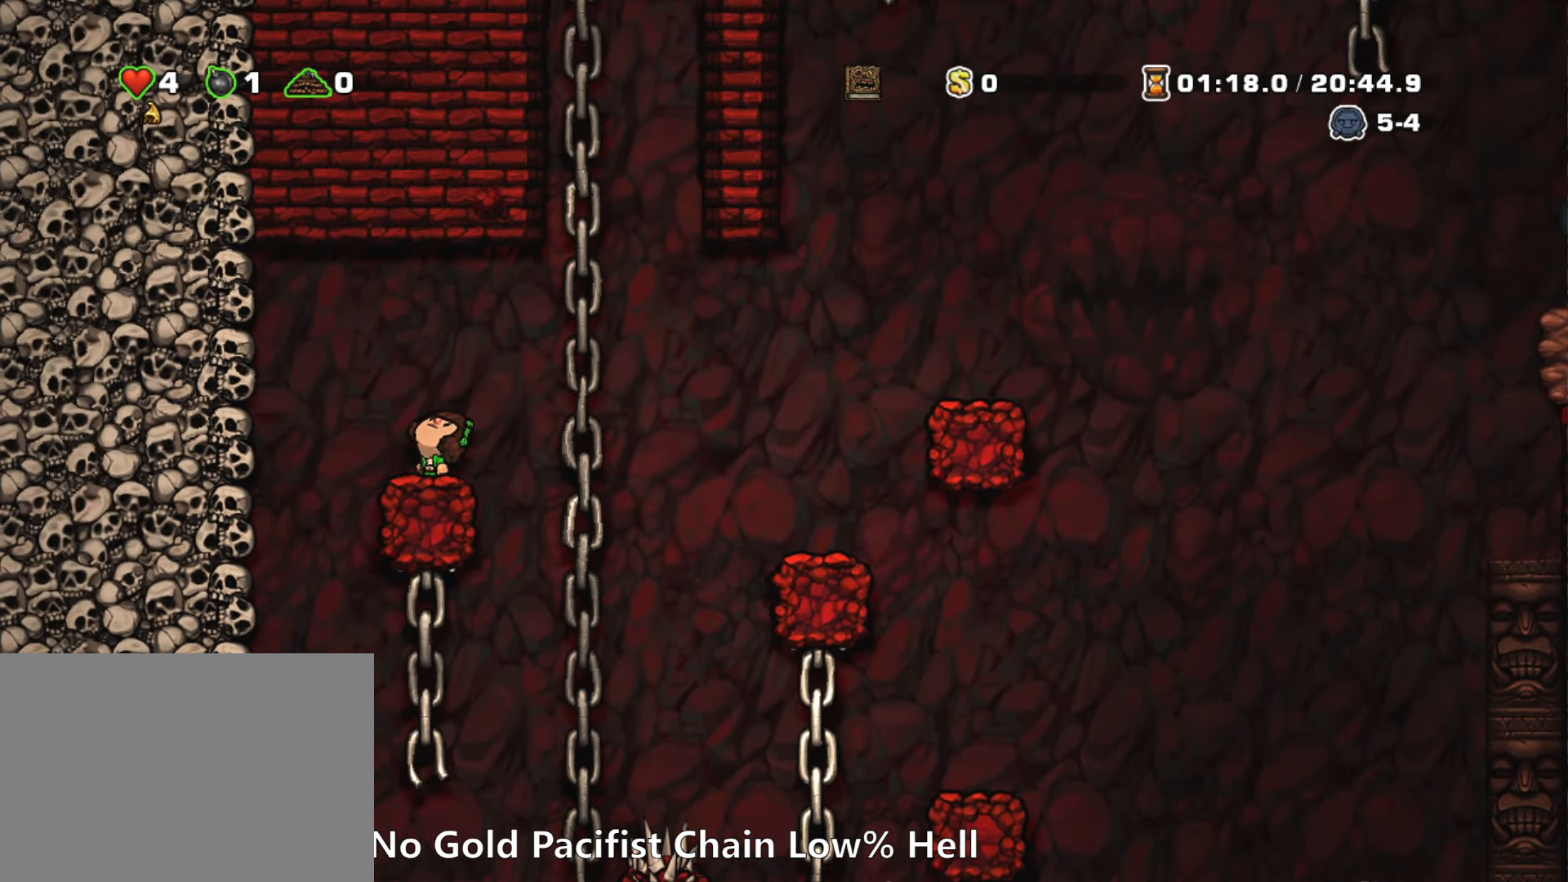
{"keys": ["up"], "events": []}
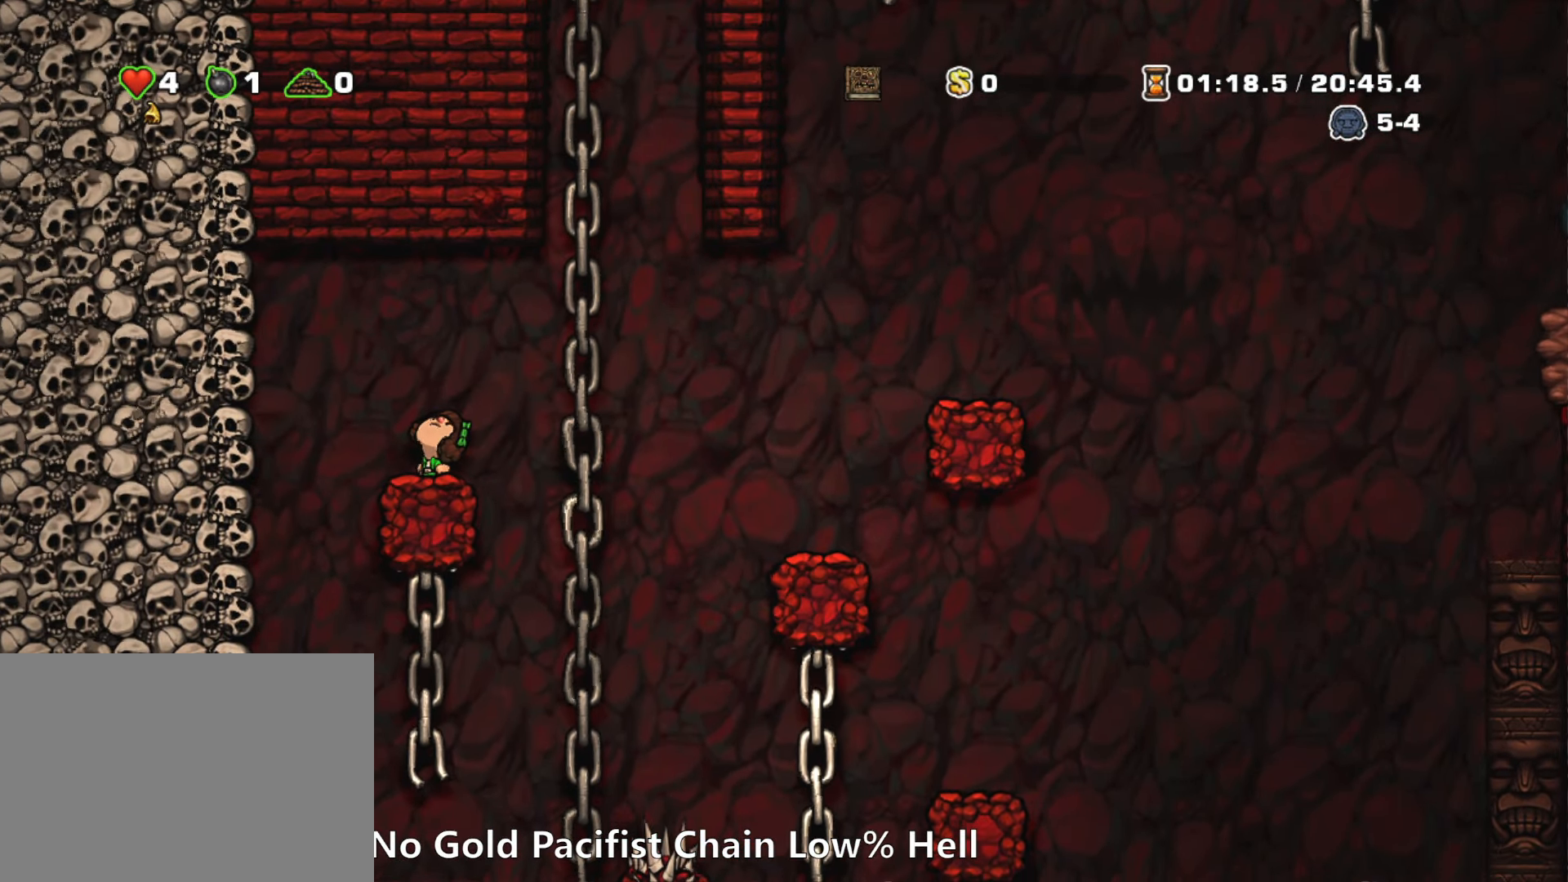
{"keys": ["up"], "events": []}
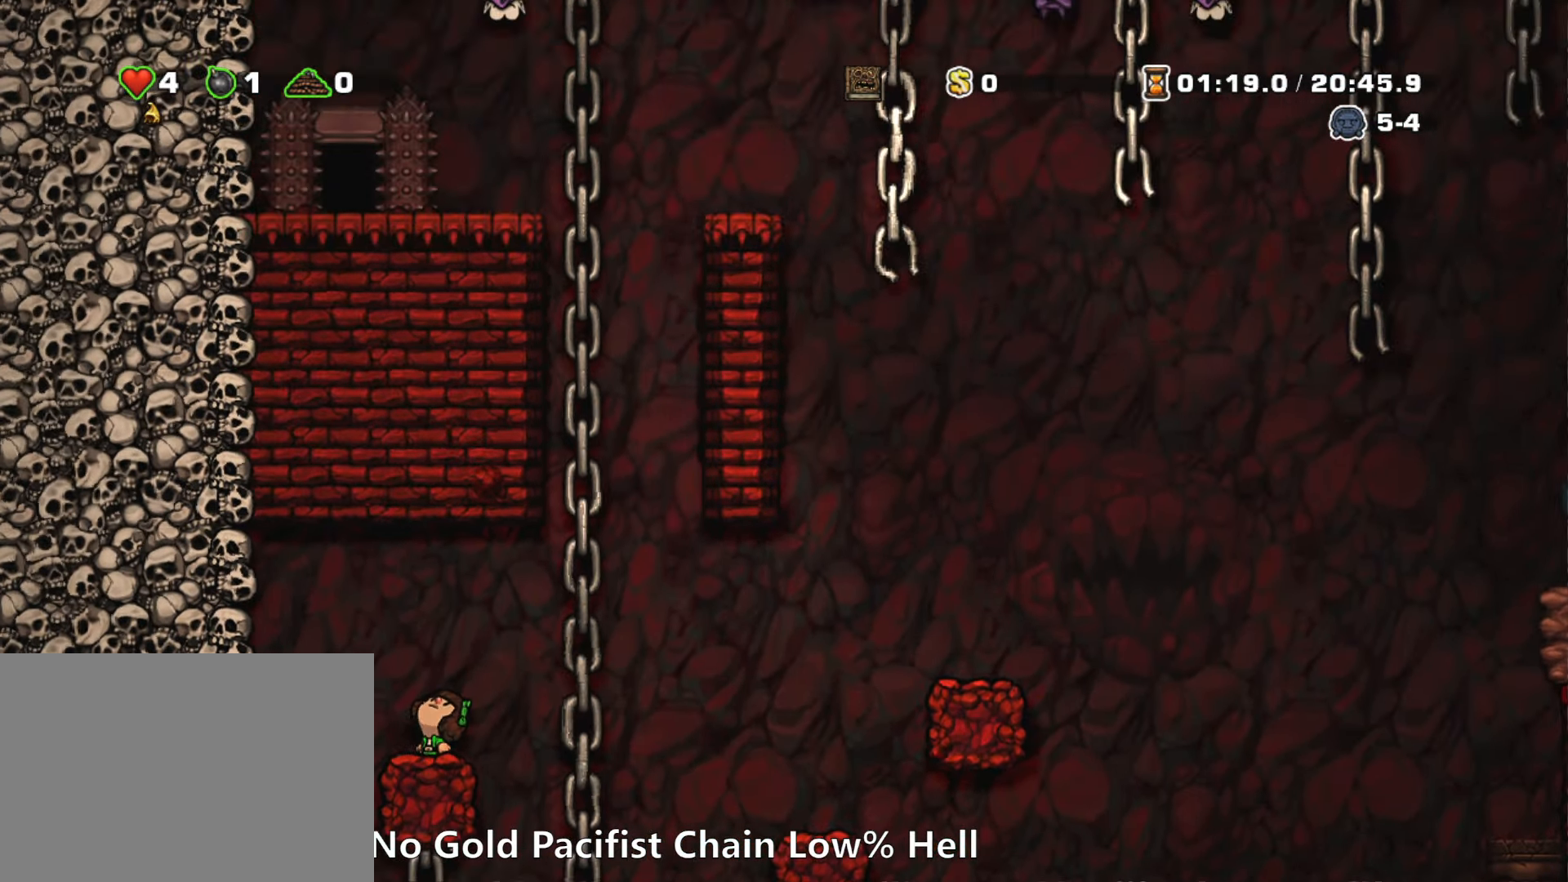
{"keys": ["up"], "events": []}
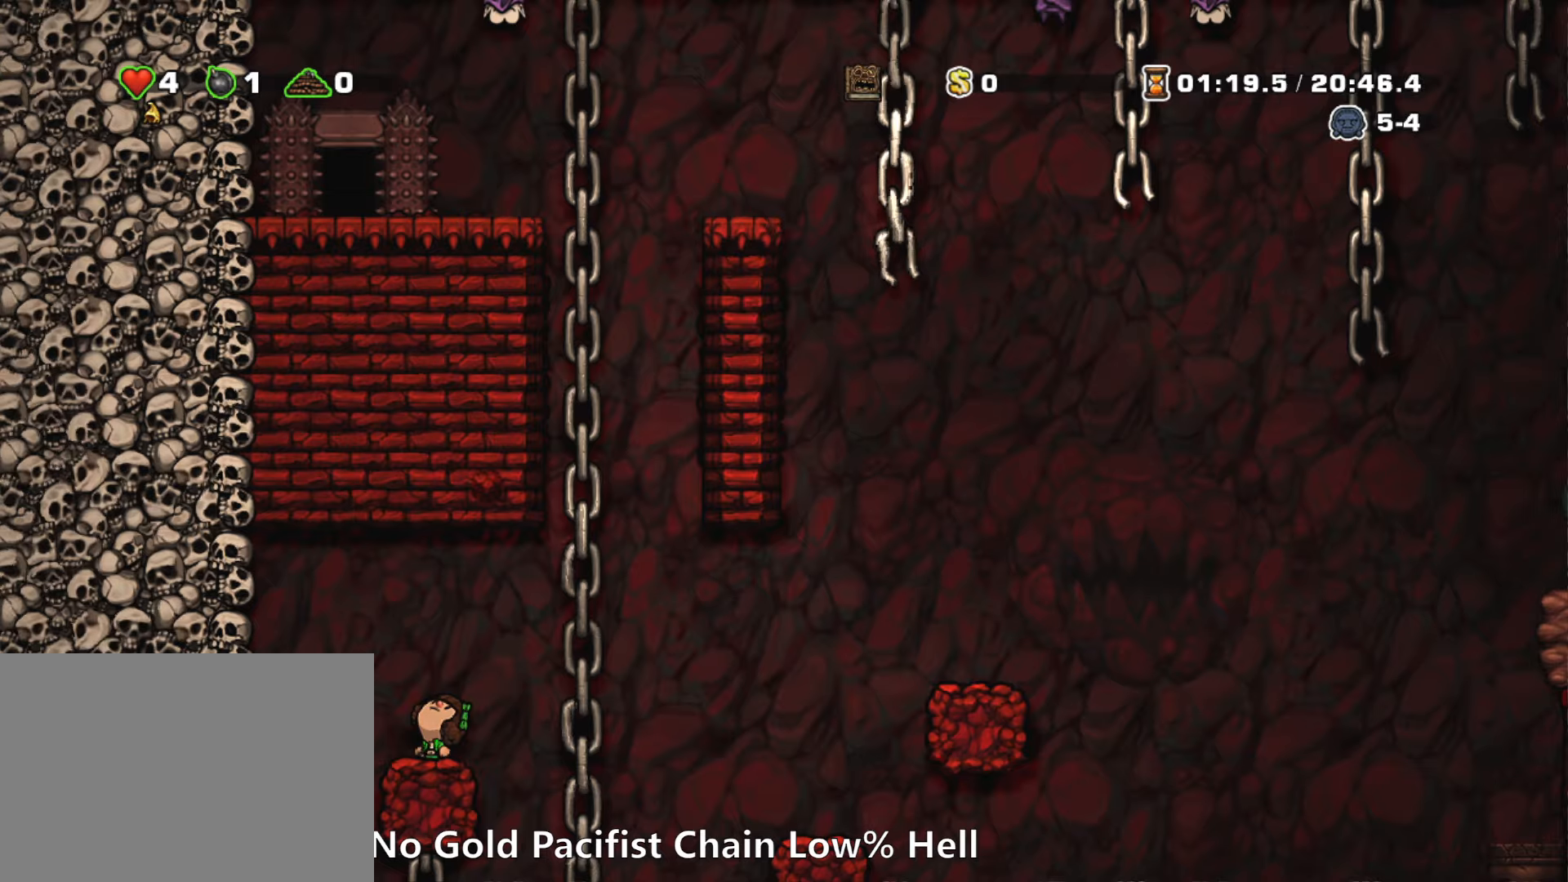
{"keys": ["right", "run"], "events": [[317, "right", "down"], [317, "run", "down"], [317, "up", "up"], [367, "z", "down"], [500, "z", "up"]]}
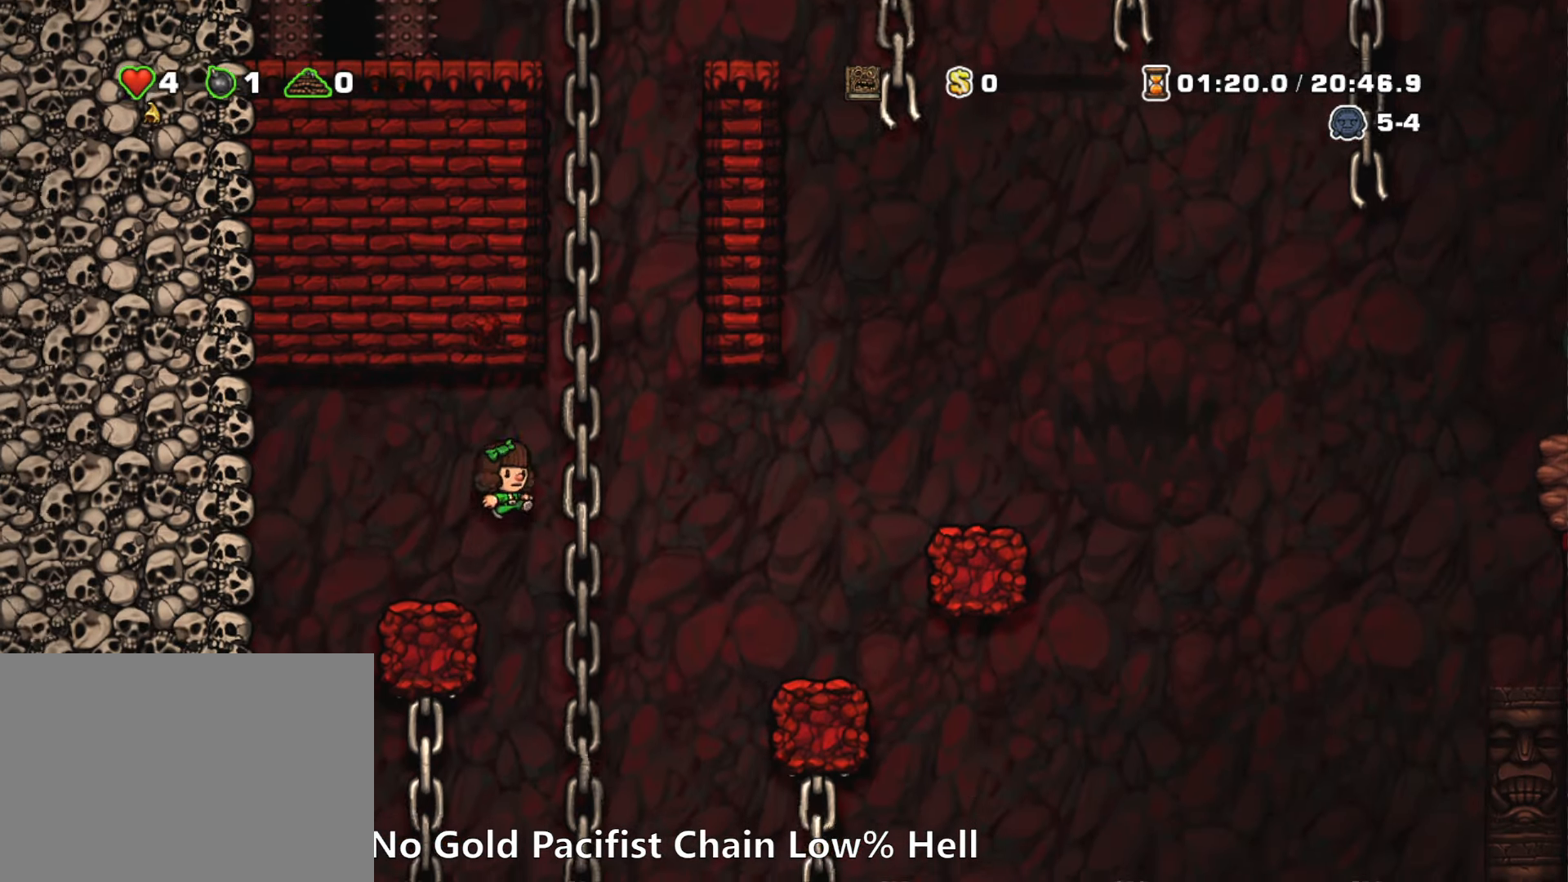
{"keys": ["up"], "events": [[50, "up", "down"], [100, "right", "up"], [100, "run", "up"]]}
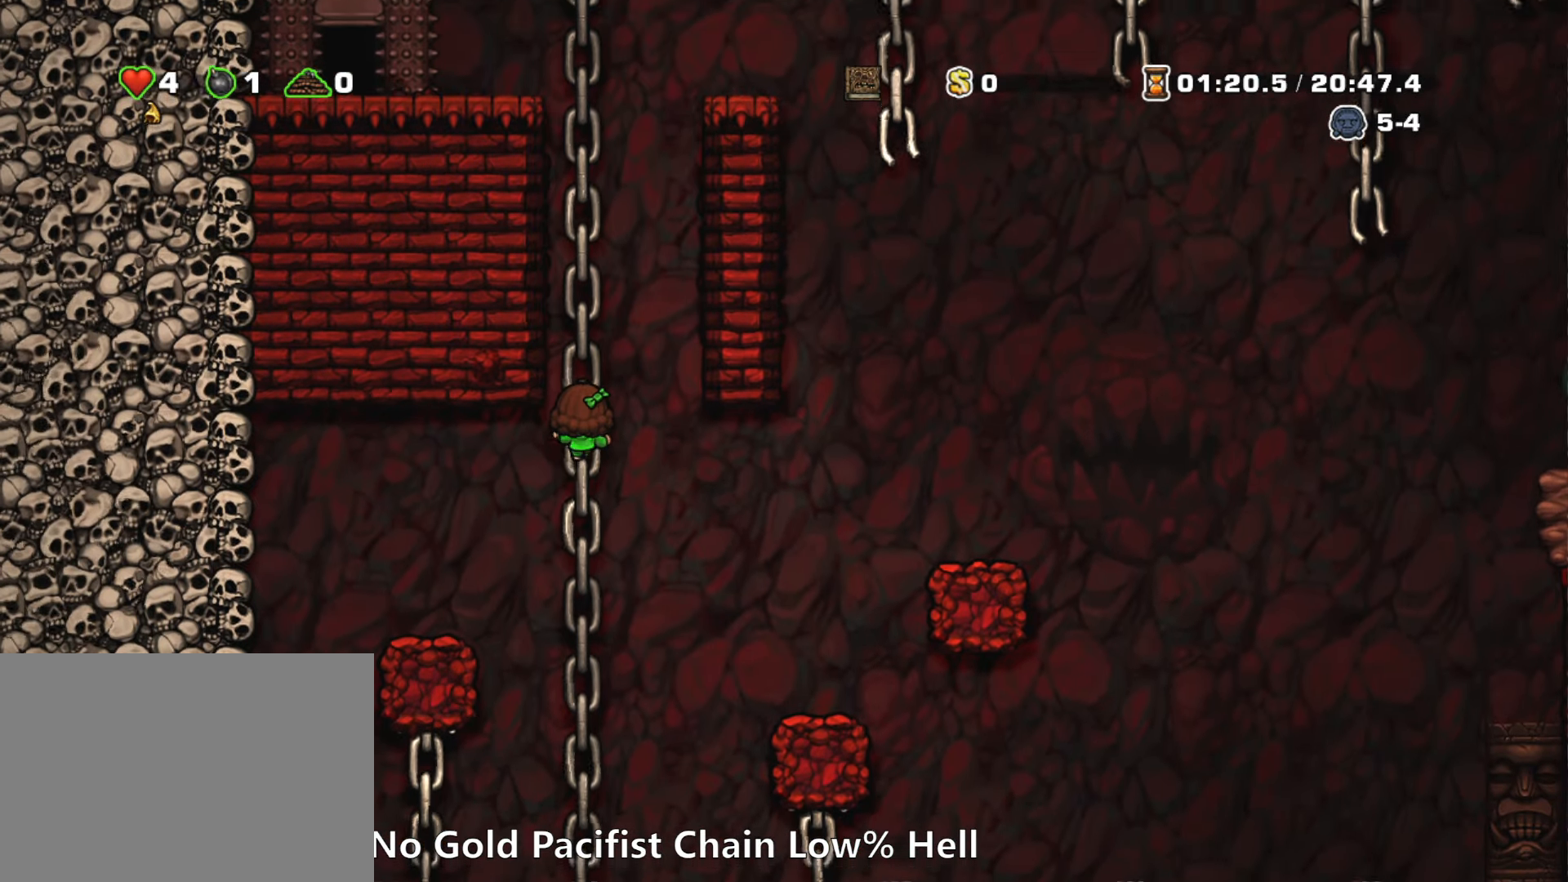
{"keys": ["up"], "events": []}
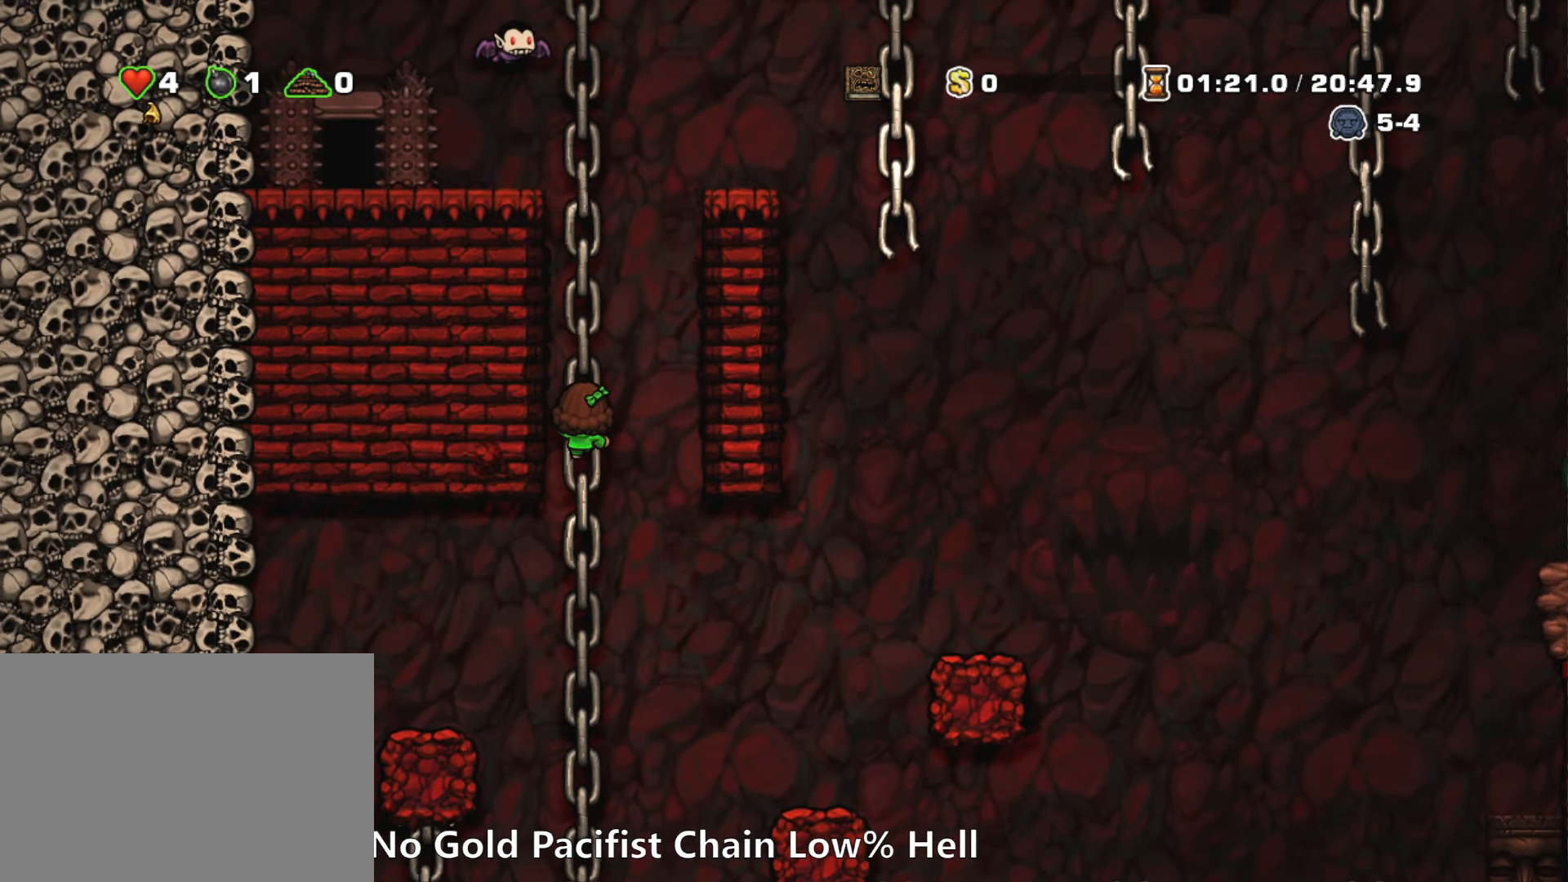
{"keys": ["left", "run"], "events": [[34, "up", "up"], [134, "down", "down"], [184, "z", "down"], [217, "z", "up"], [317, "down", "up"], [367, "left", "down"], [367, "run", "down"]]}
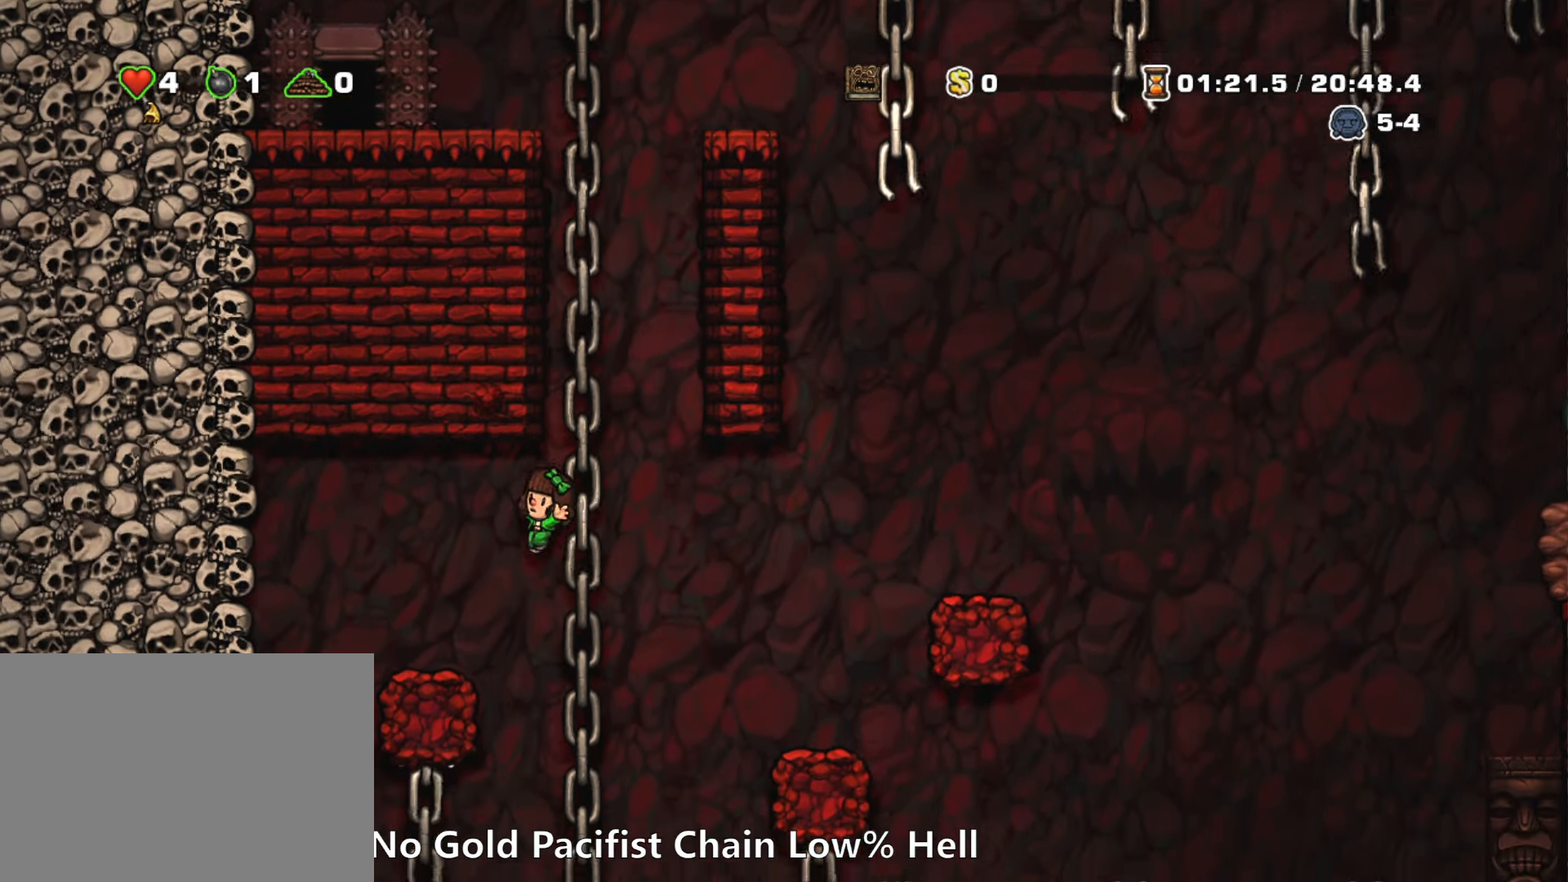
{"keys": [], "events": [[100, "run", "up"], [234, "left", "up"]]}
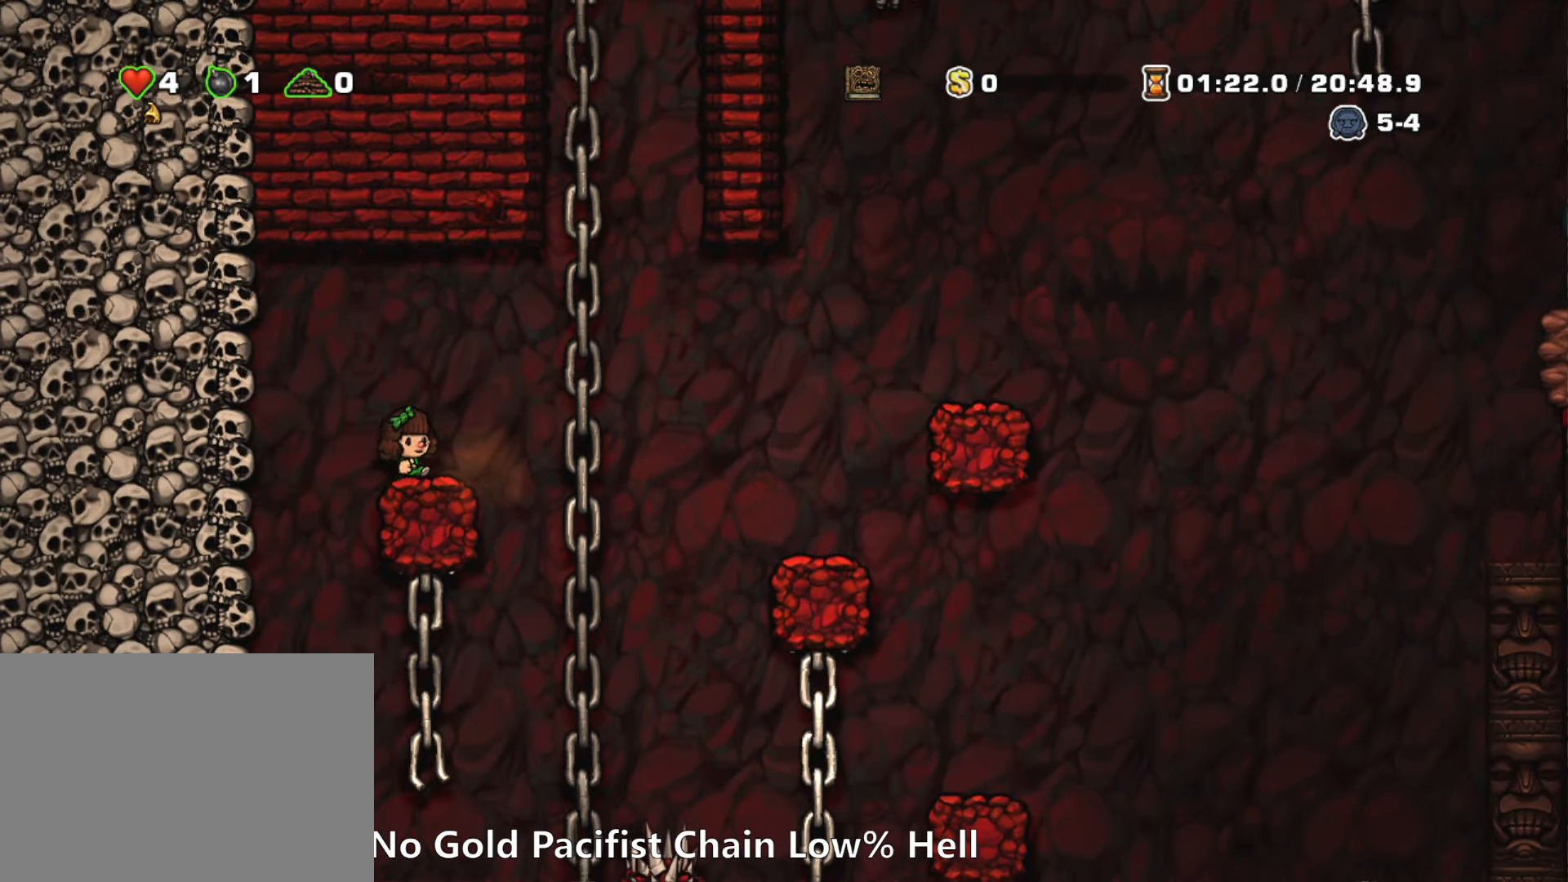
{"keys": ["right", "run", "z"], "events": [[17, "right", "down"], [67, "right", "up"], [400, "right", "down"], [400, "run", "down"], [400, "z", "down"]]}
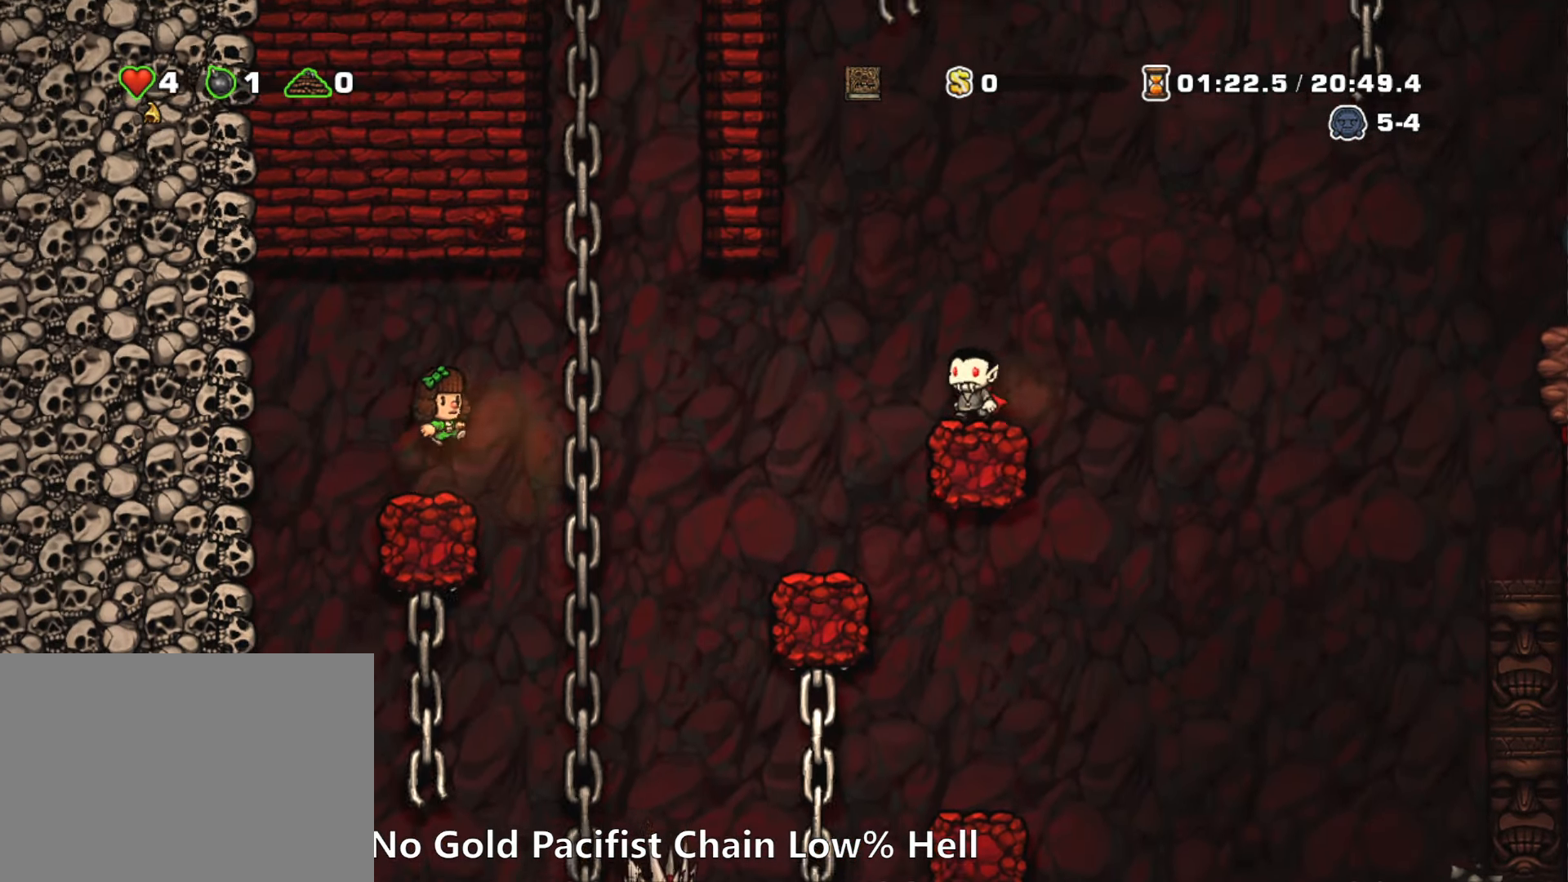
{"keys": ["run", "up", "z"], "events": [[84, "up", "down"], [84, "z", "up"], [134, "right", "up"], [217, "z", "down"], [367, "z", "up"], [500, "z", "down"]]}
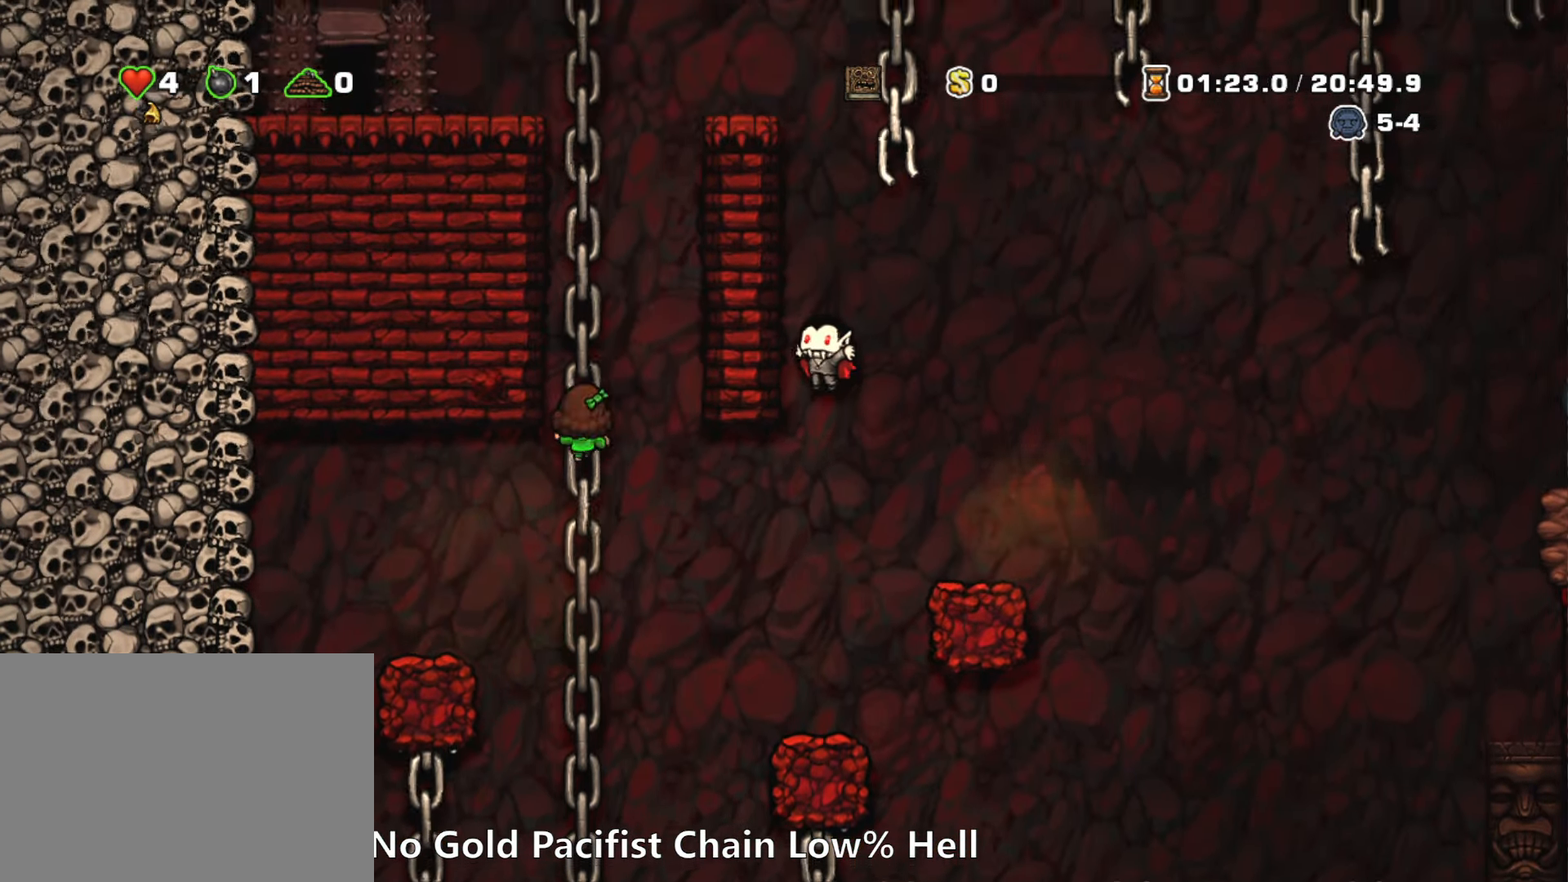
{"keys": ["run", "up"], "events": [[200, "z", "up"], [284, "z", "down"], [467, "z", "up"]]}
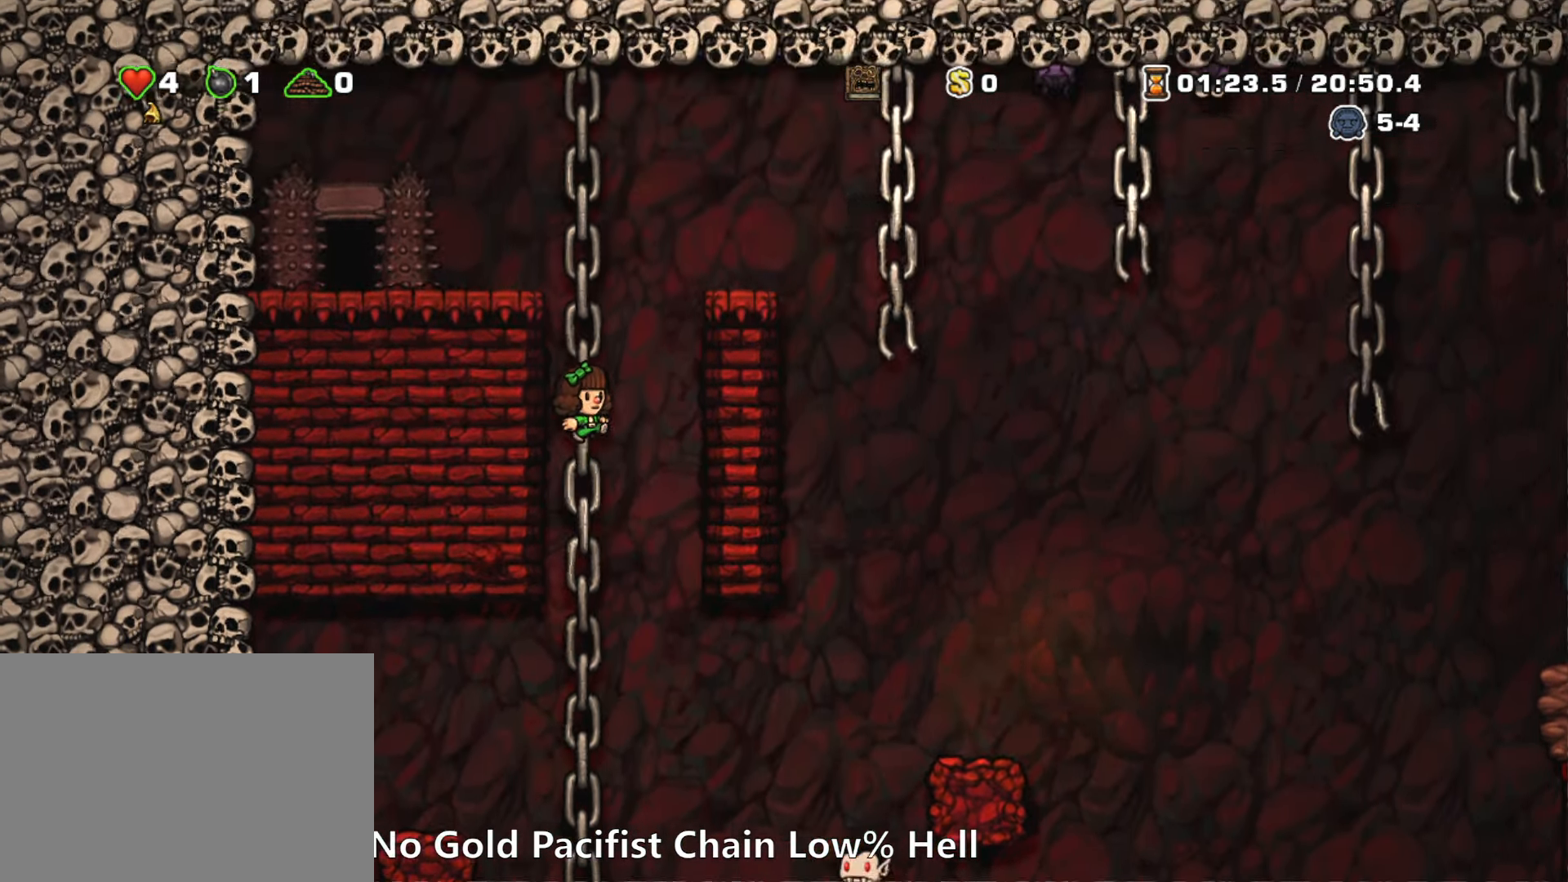
{"keys": ["left", "run", "z"], "events": [[116, "z", "down"], [250, "z", "up"], [400, "z", "down"], [450, "left", "down"], [483, "up", "up"]]}
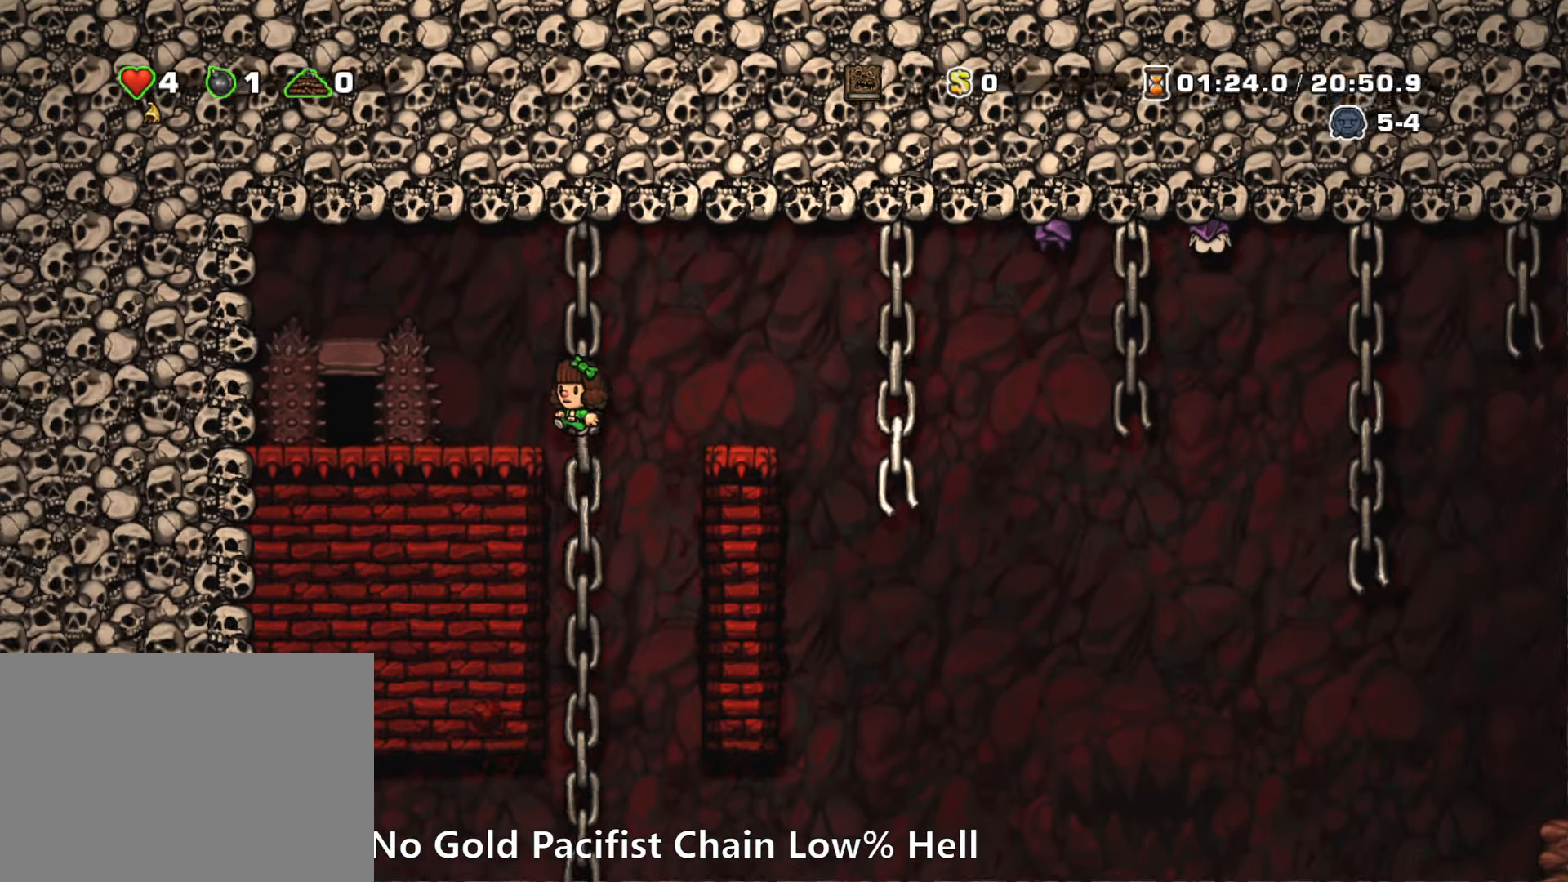
{"keys": ["space"], "events": [[33, "z", "up"], [216, "run", "up"], [500, "left", "up"], [500, "space", "down"]]}
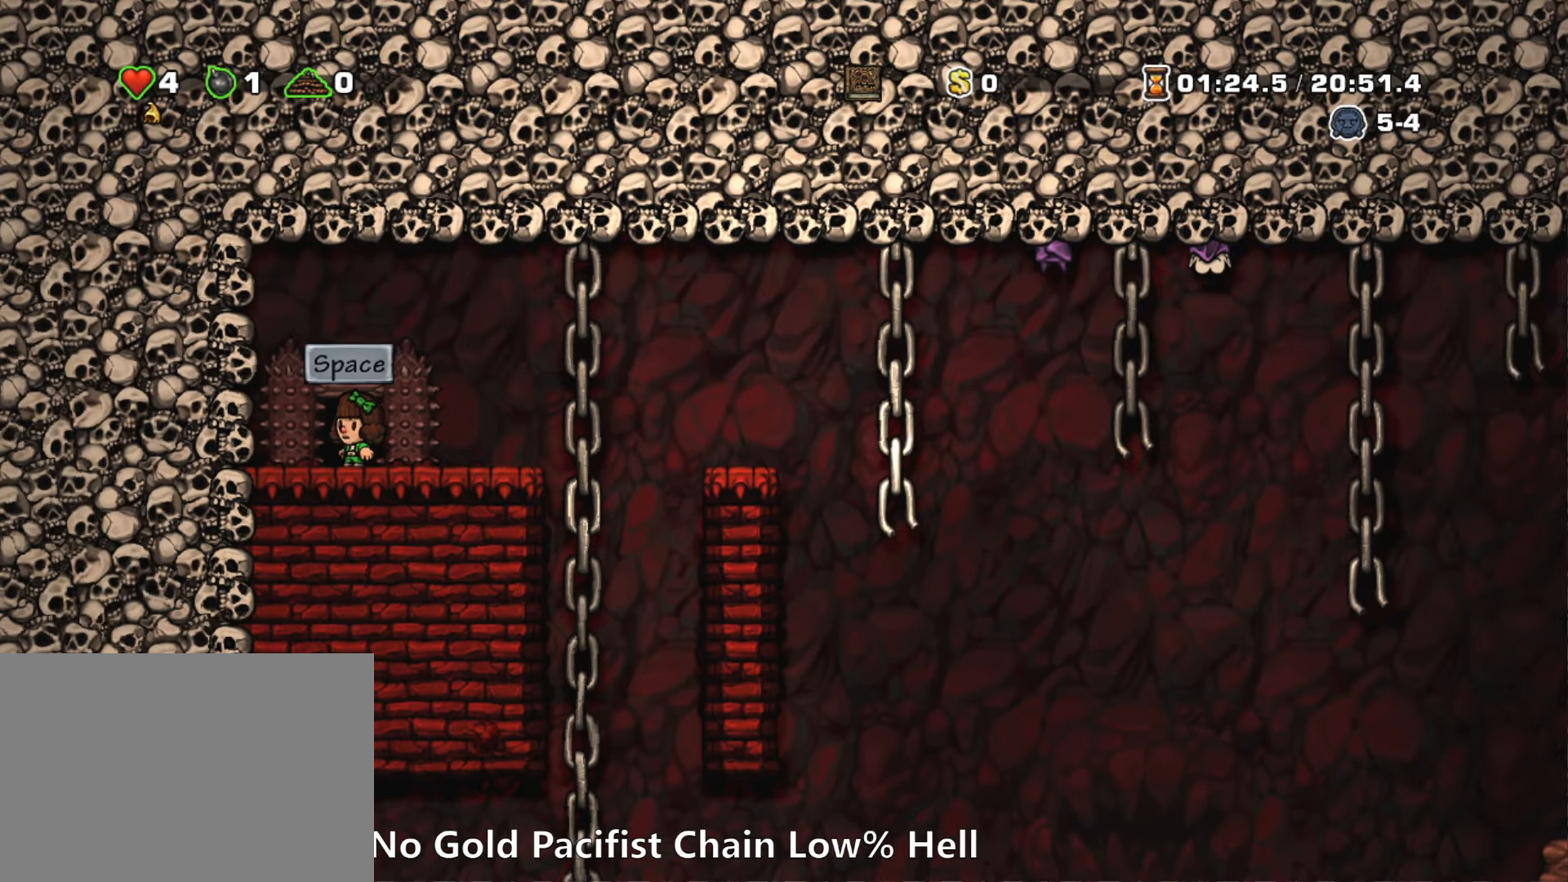
{"keys": [], "events": [[100, "space", "up"]]}